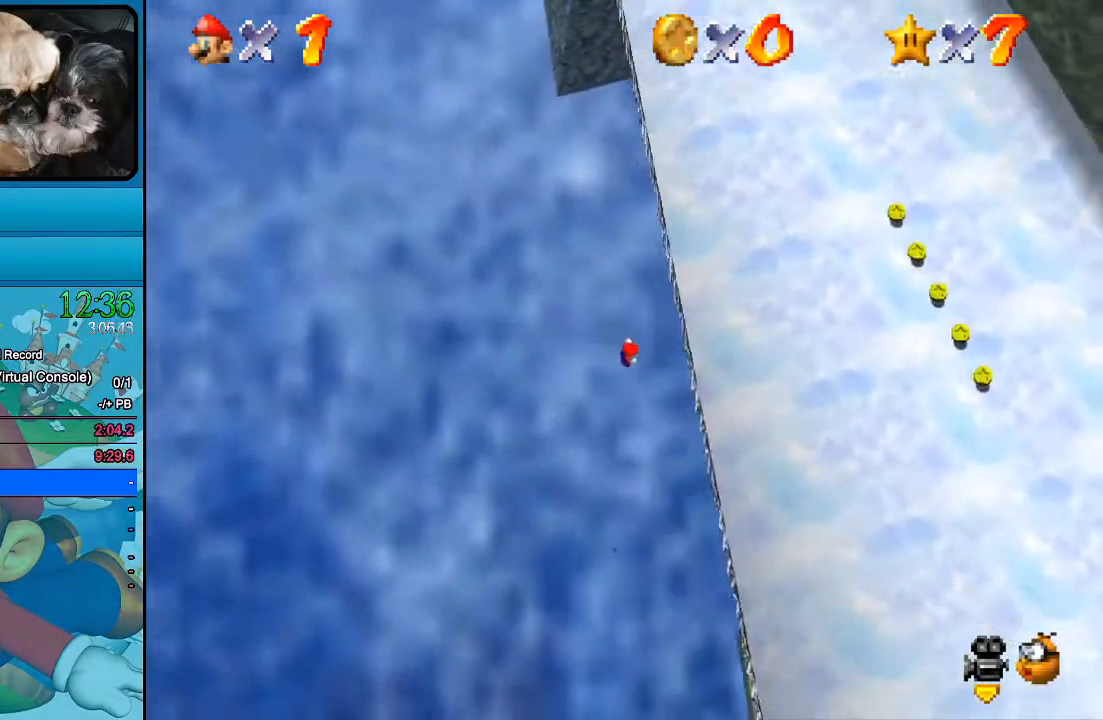
Gameplay with a controller (Xbox layout); each line is a JSON object with the inputs held at the frame after it (dt_ms = milliseconds from this image to that frame). "events" lists button and stick changes between this image and that frame as [ms after this image, input, new state], when the widget could be followed in between. Not read: L1 L3 R1 R3.
{"dt_ms": 1000, "buttons": [], "left_stick": "up-right", "right_stick": "center"}
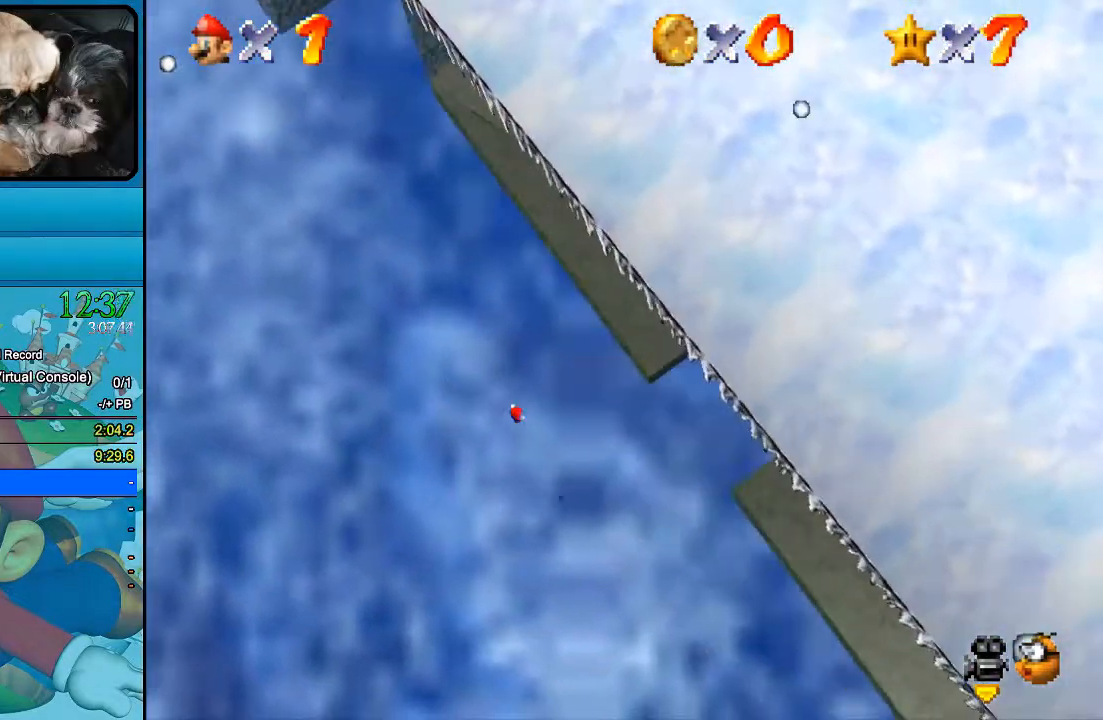
{"dt_ms": 500, "buttons": [], "left_stick": "up-right", "right_stick": "center", "events": []}
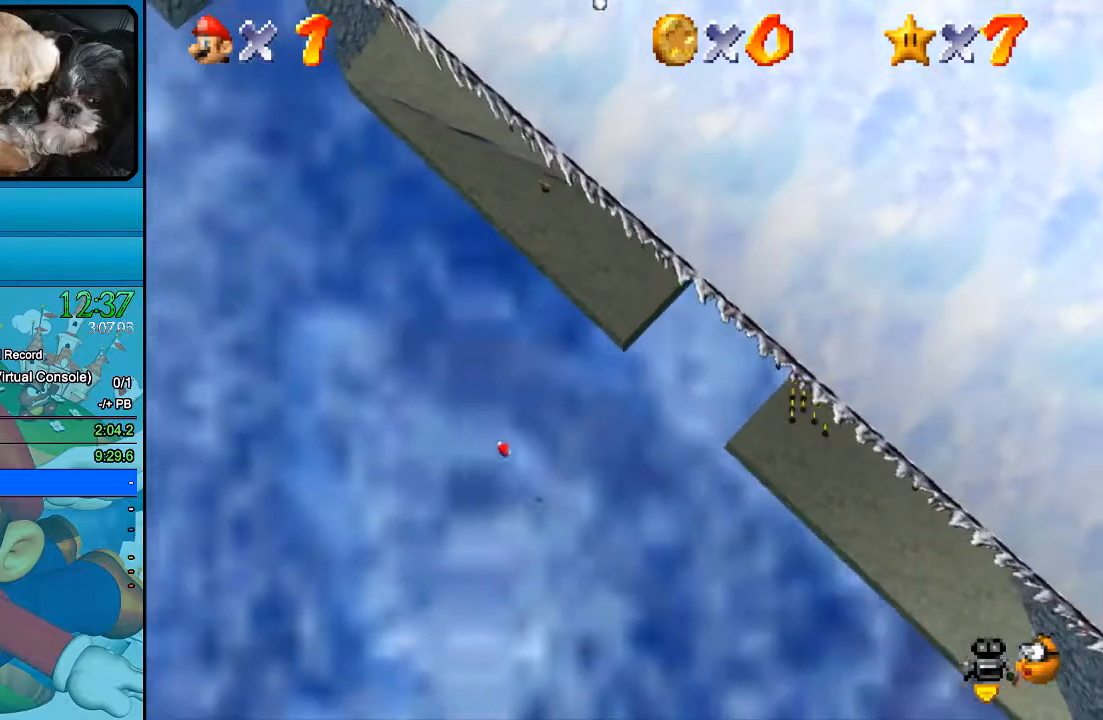
{"dt_ms": 500, "buttons": [], "left_stick": "center", "right_stick": "center", "events": [[467, "left_stick", "center"]]}
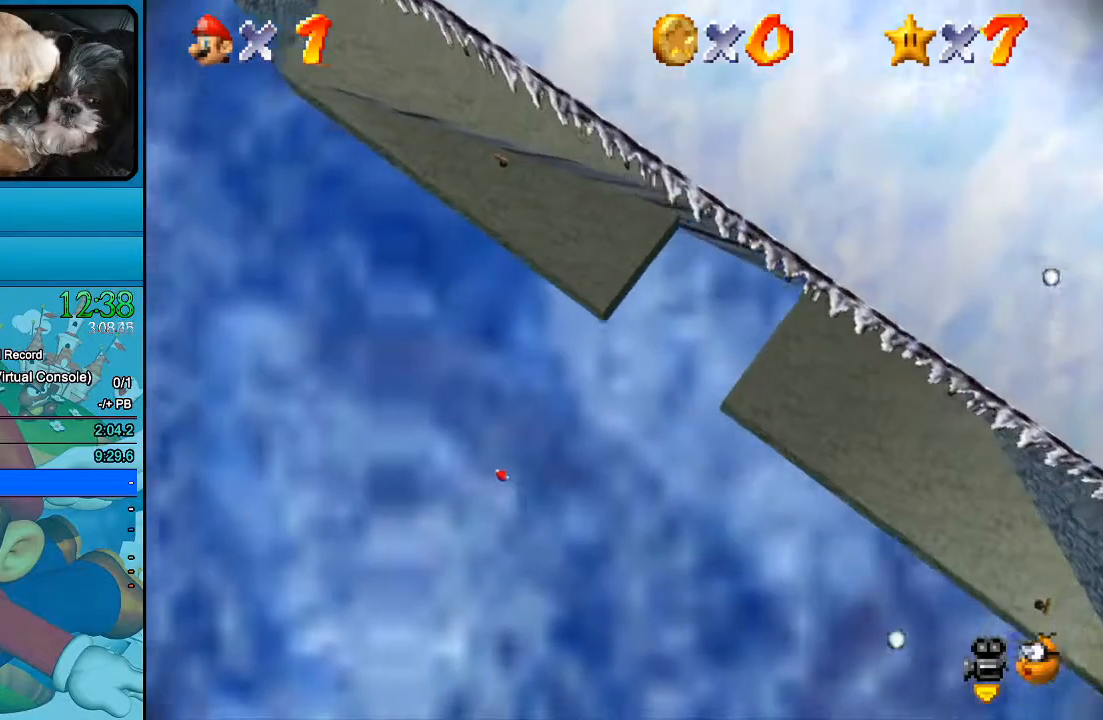
{"dt_ms": 500, "buttons": [], "left_stick": "center", "right_stick": "center", "events": []}
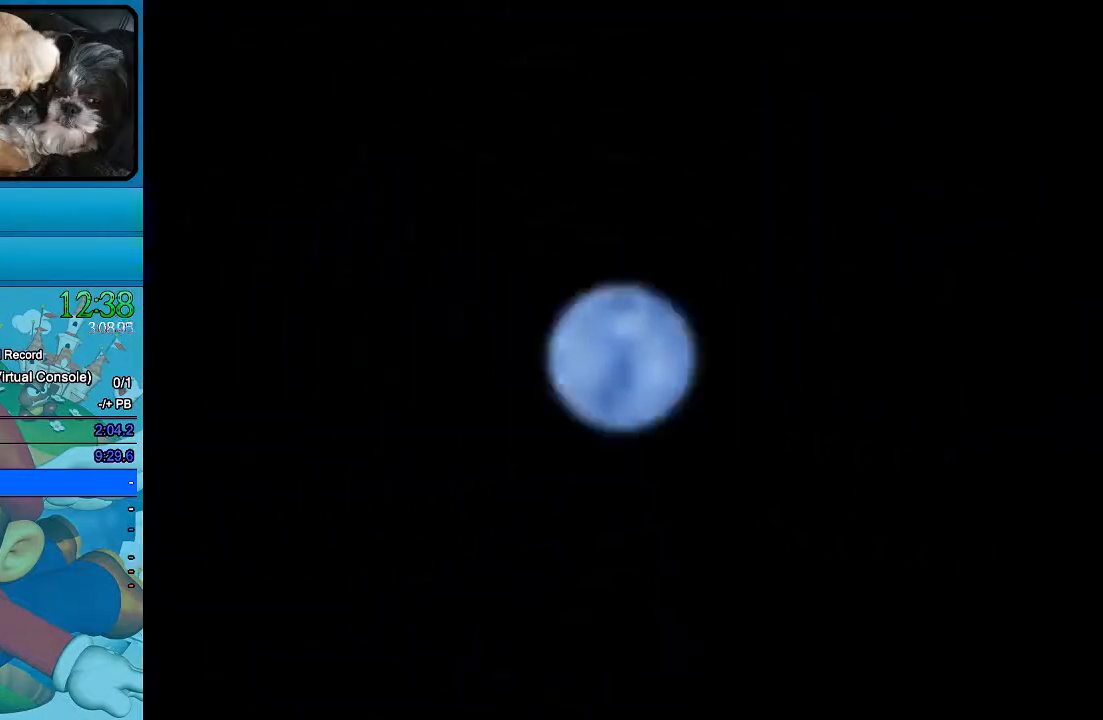
{"dt_ms": 500, "buttons": [], "left_stick": "center", "right_stick": "center", "events": []}
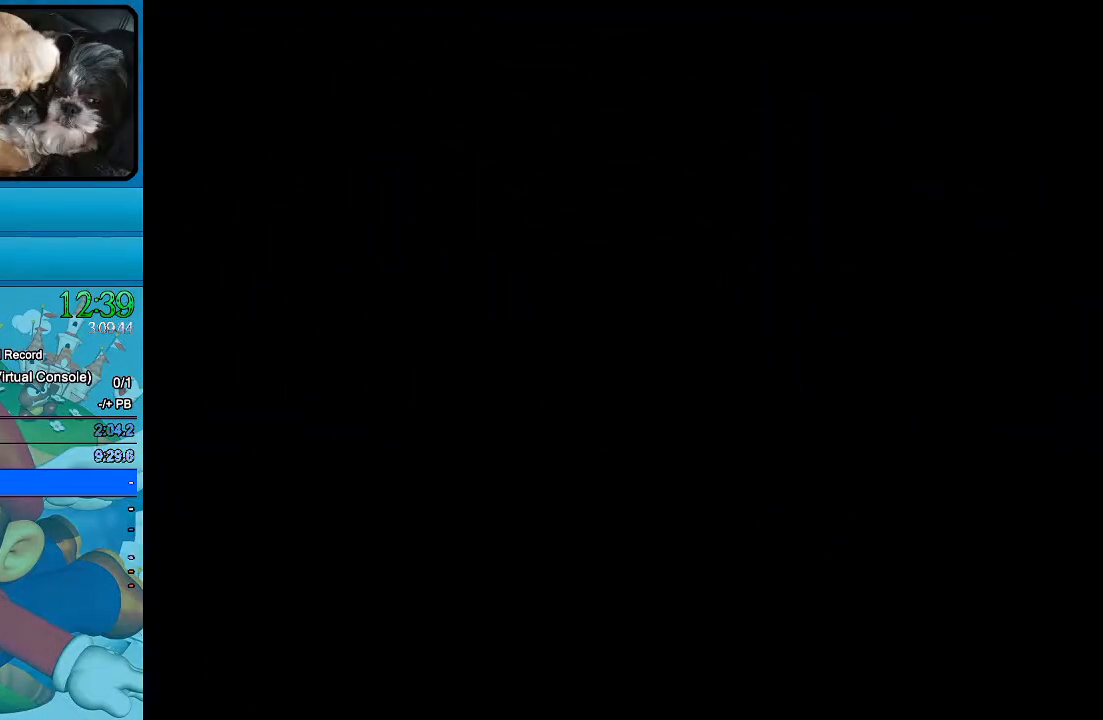
{"dt_ms": 500, "buttons": [], "left_stick": "center", "right_stick": "center", "events": [[167, "B", "down"], [300, "B", "up"], [367, "B", "down"], [500, "B", "up"]]}
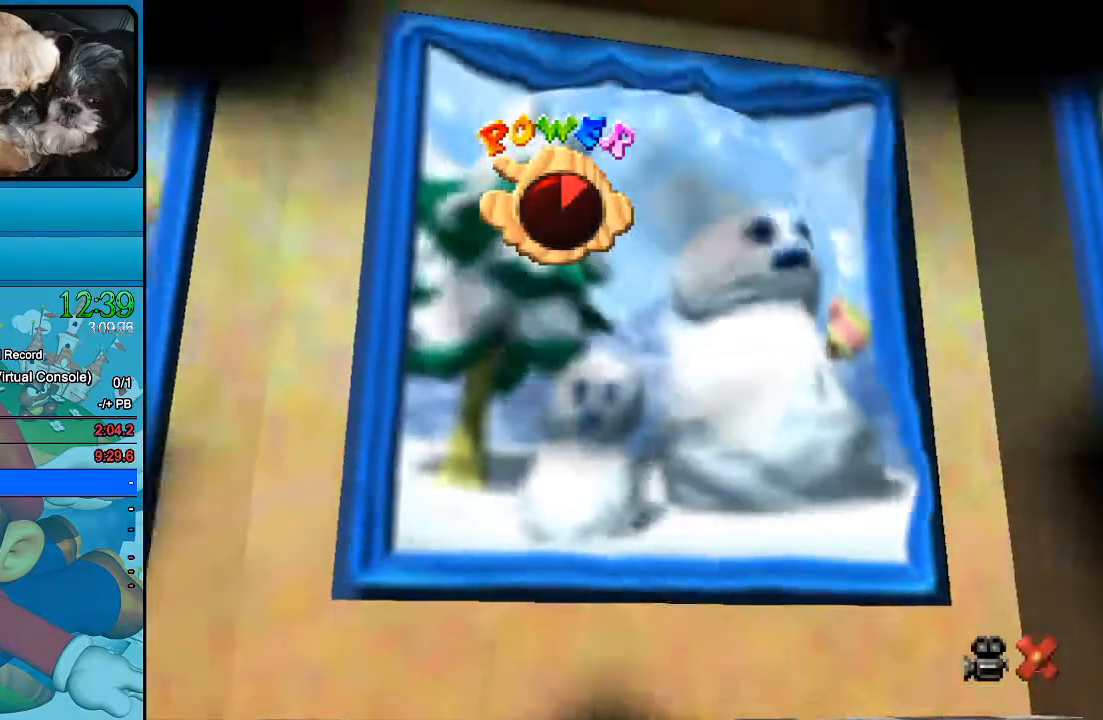
{"dt_ms": 500, "buttons": [], "left_stick": "center", "right_stick": "center", "events": [[67, "B", "down"], [200, "B", "up"]]}
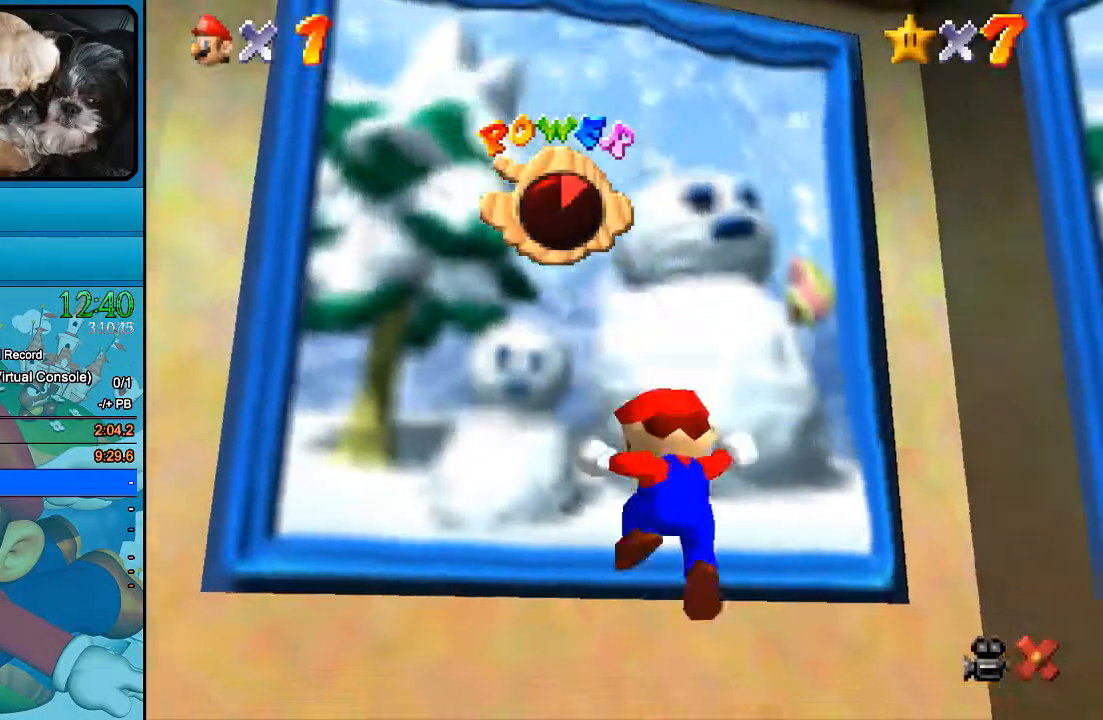
{"dt_ms": 500, "buttons": ["B"], "left_stick": "center", "right_stick": "center", "events": [[500, "B", "down"]]}
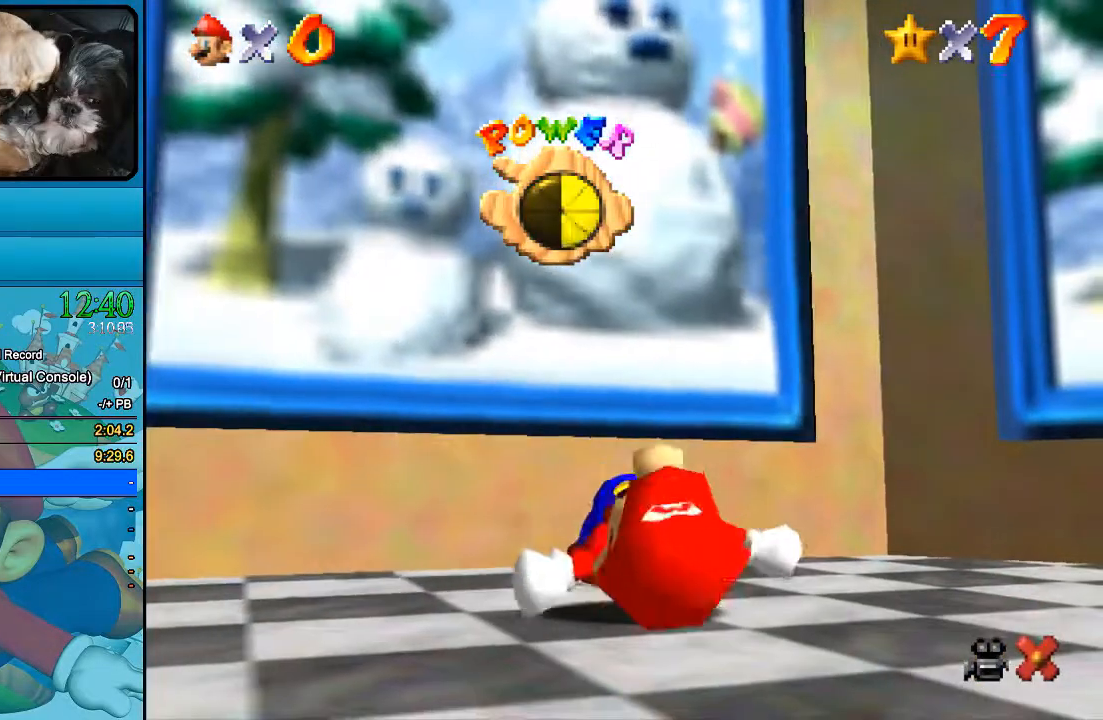
{"dt_ms": 500, "buttons": ["B"], "left_stick": "center", "right_stick": "center", "events": [[133, "B", "up"], [367, "B", "down"]]}
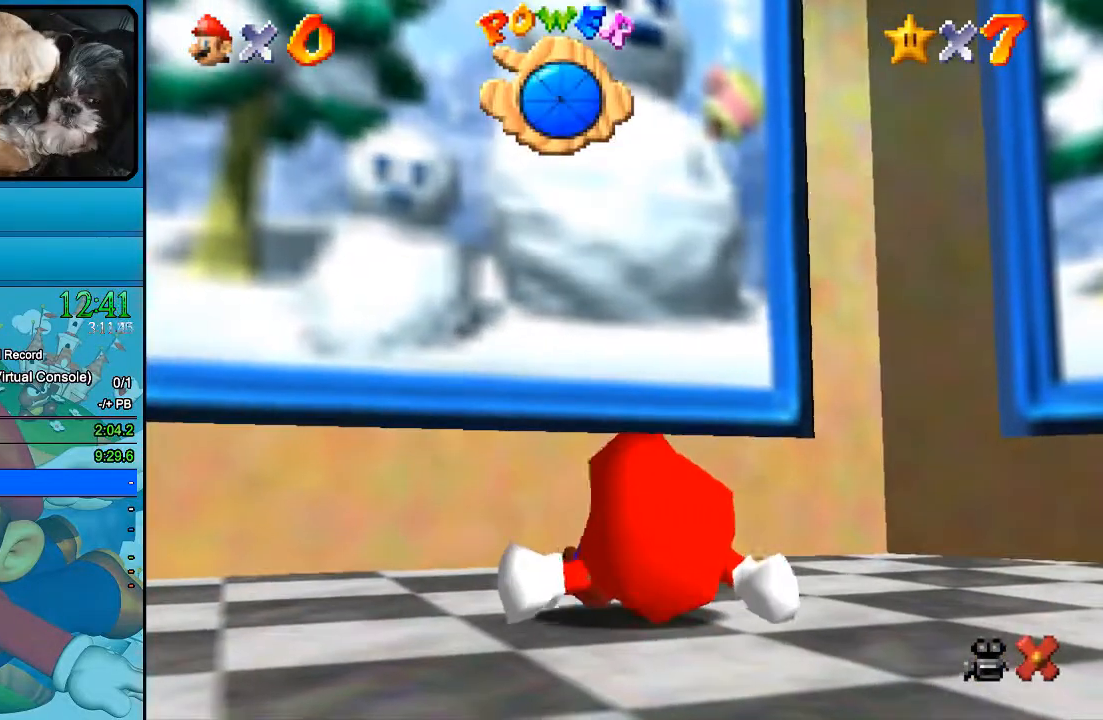
{"dt_ms": 500, "buttons": [], "left_stick": "center", "right_stick": "center", "events": [[367, "B", "up"]]}
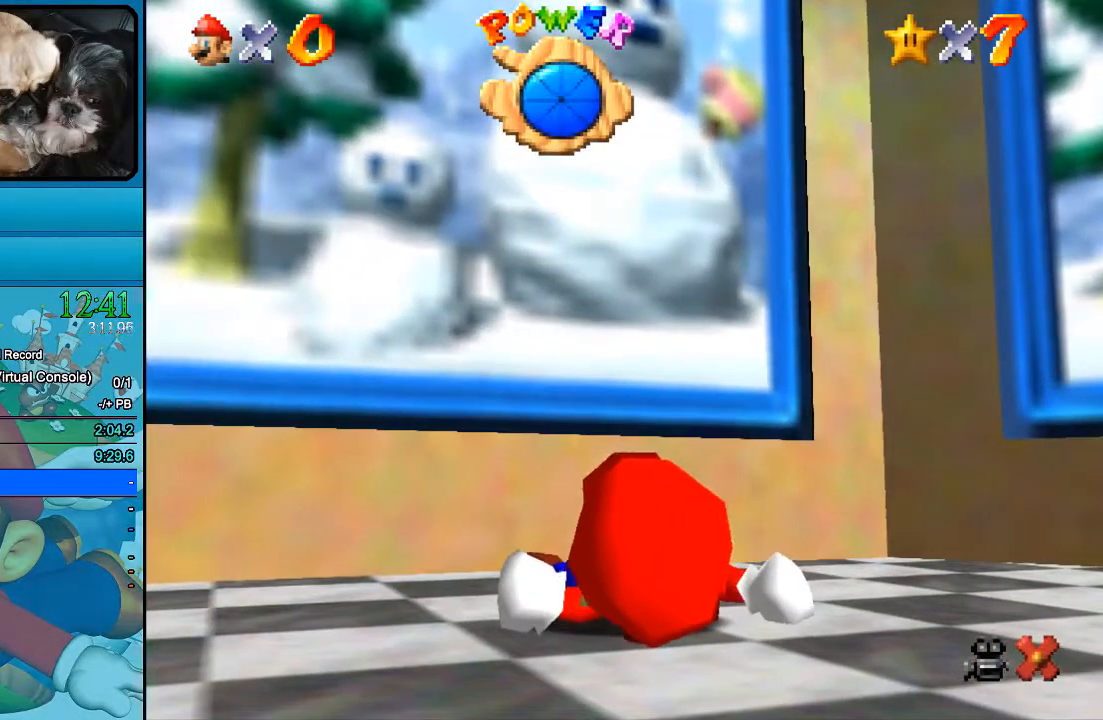
{"dt_ms": 500, "buttons": ["B"], "left_stick": "center", "right_stick": "center", "events": [[433, "B", "down"]]}
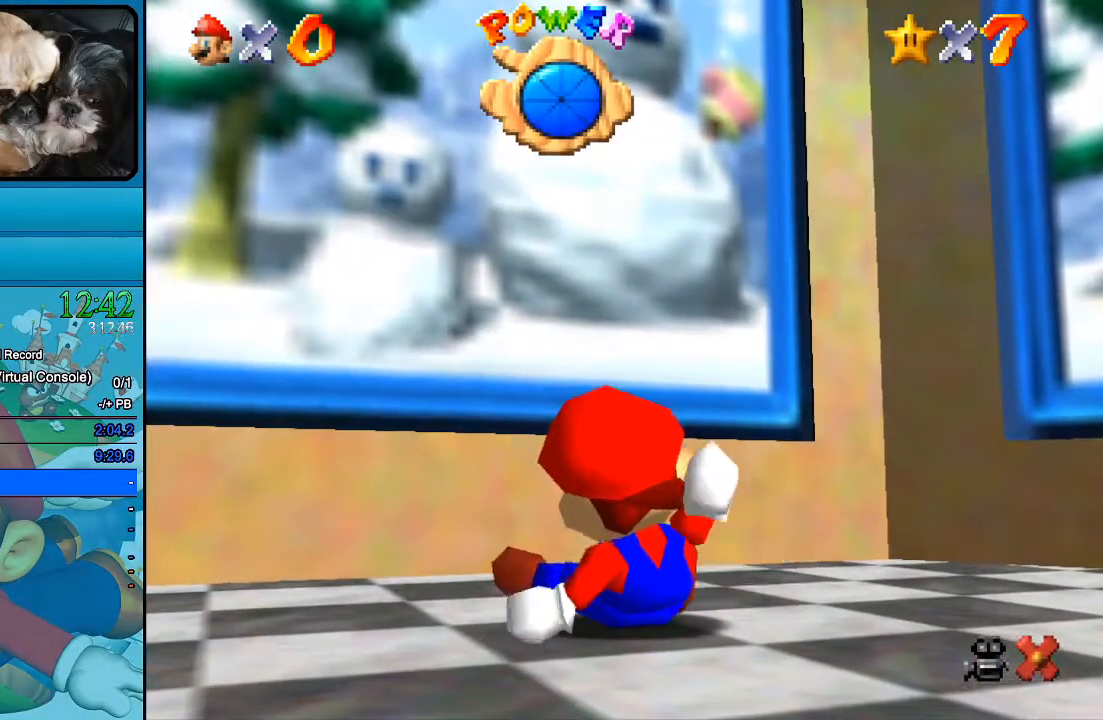
{"dt_ms": 500, "buttons": [], "left_stick": "up", "right_stick": "center", "events": [[333, "left_stick", "up"], [500, "B", "up"]]}
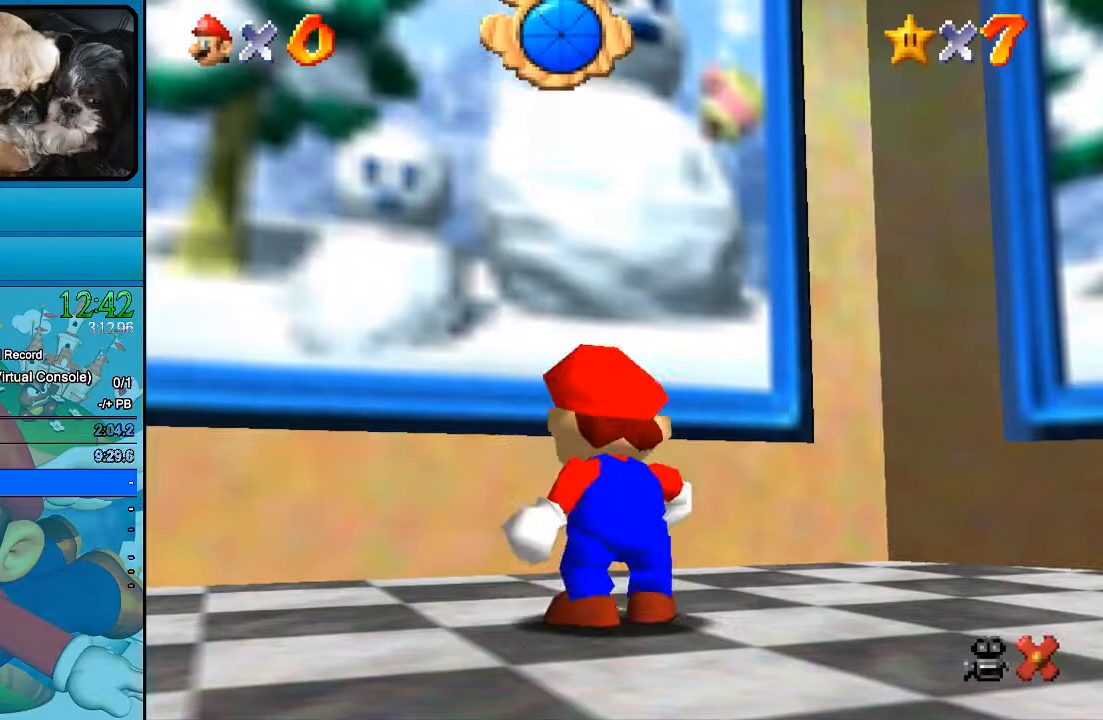
{"dt_ms": 500, "buttons": [], "left_stick": "up", "right_stick": "center", "events": []}
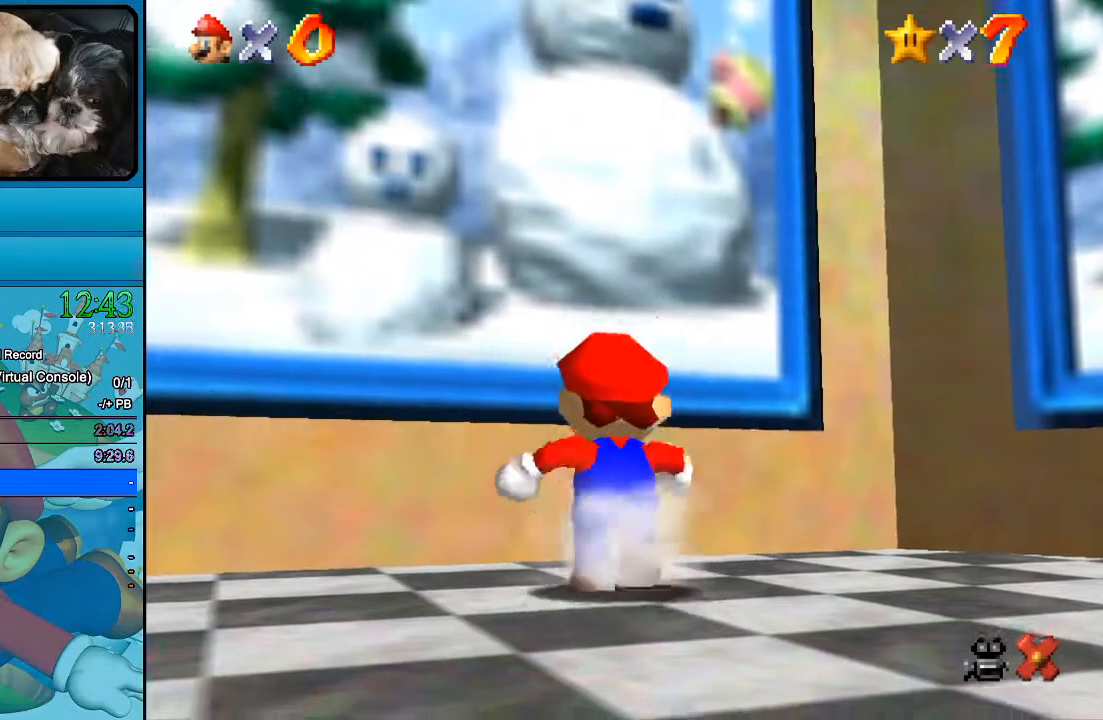
{"dt_ms": 500, "buttons": ["B"], "left_stick": "up-left", "right_stick": "center", "events": [[67, "B", "down"], [200, "left_stick", "up-left"]]}
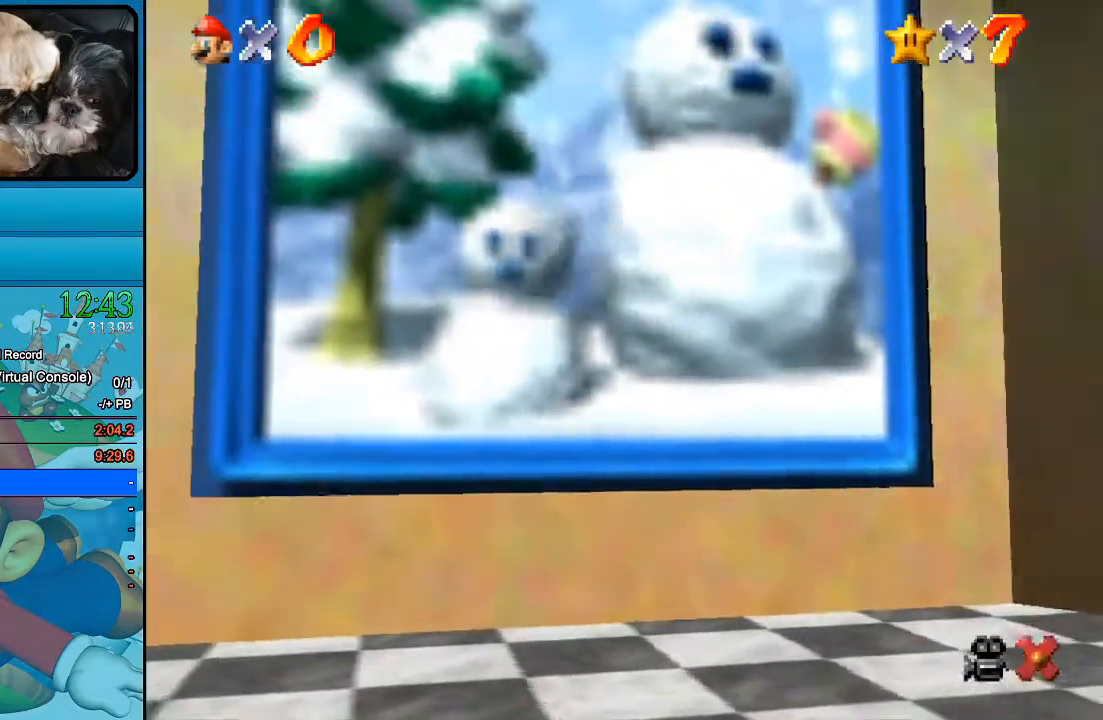
{"dt_ms": 500, "buttons": [], "left_stick": "center", "right_stick": "center", "events": [[200, "left_stick", "center"], [367, "B", "up"]]}
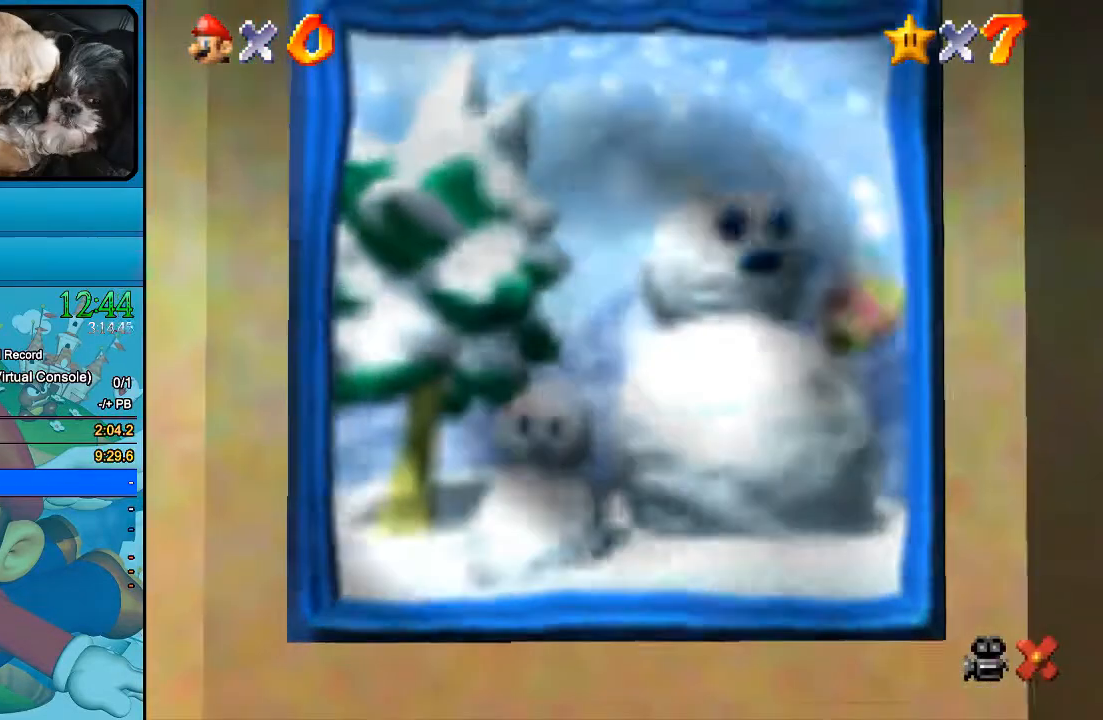
{"dt_ms": 500, "buttons": ["B"], "left_stick": "center", "right_stick": "center", "events": [[67, "B", "down"]]}
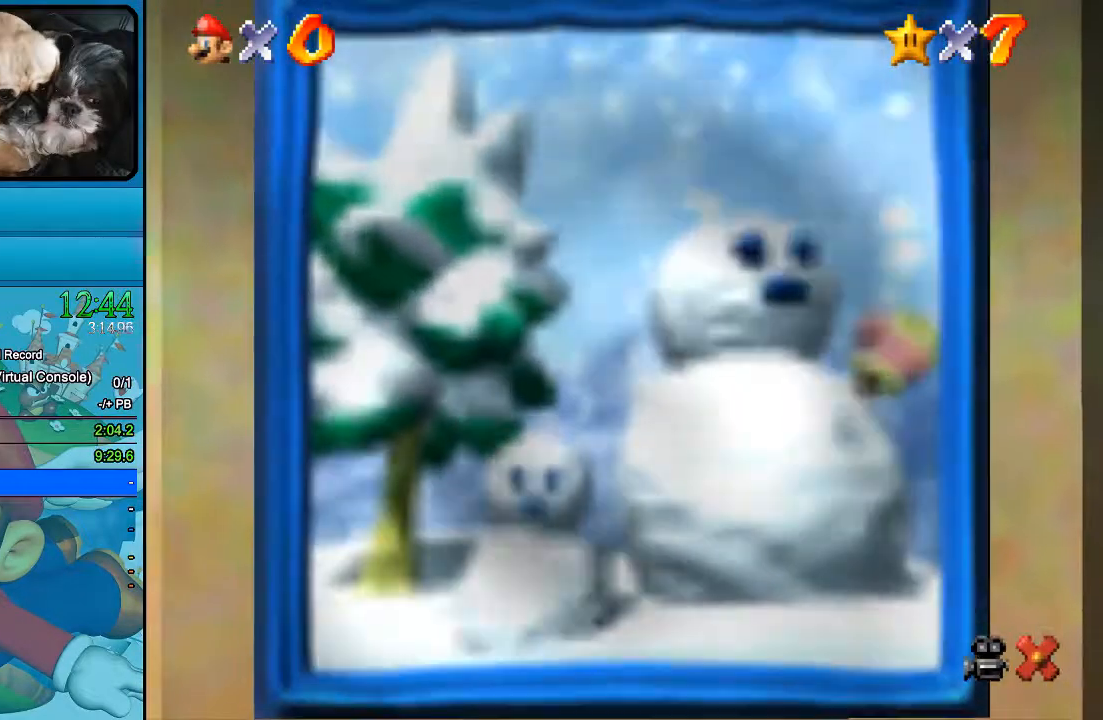
{"dt_ms": 500, "buttons": ["B"], "left_stick": "center", "right_stick": "center", "events": [[100, "B", "up"], [233, "B", "down"], [367, "B", "up"], [467, "B", "down"]]}
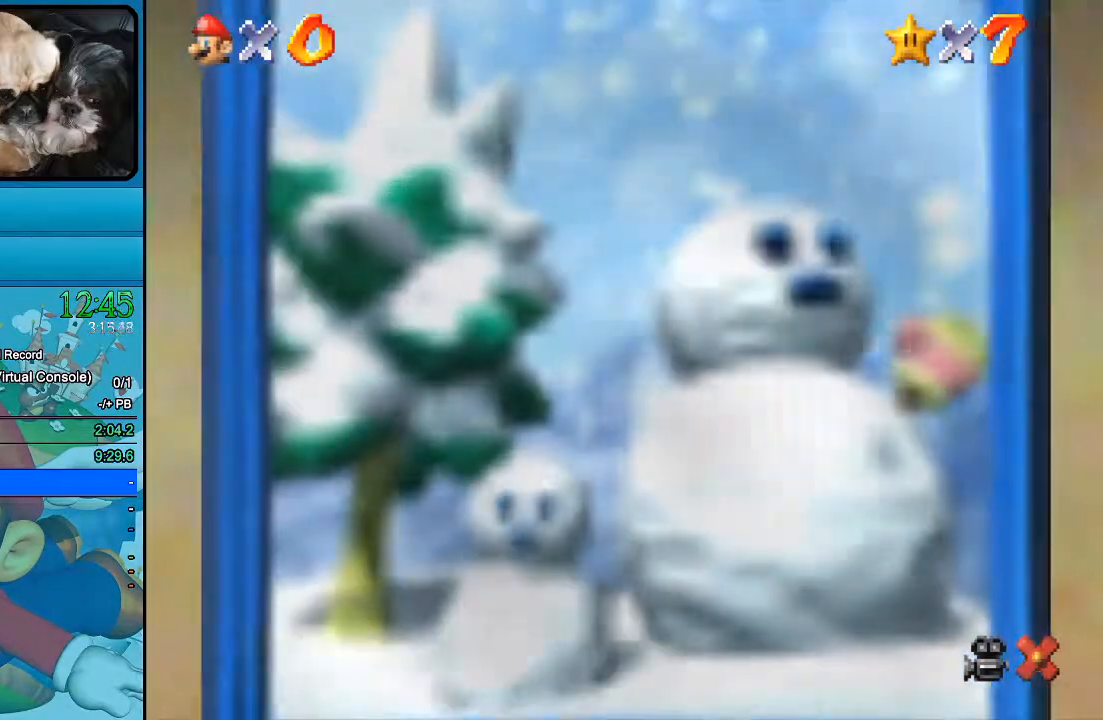
{"dt_ms": 500, "buttons": [], "left_stick": "center", "right_stick": "center", "events": [[67, "B", "up"], [200, "B", "down"], [300, "B", "up"]]}
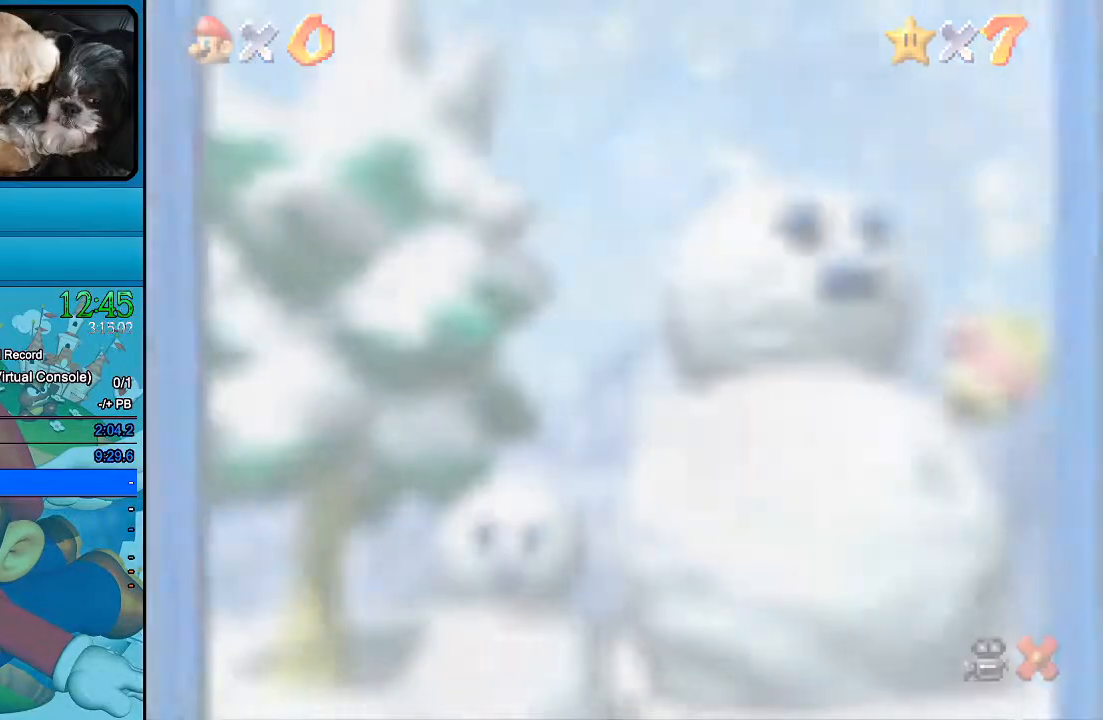
{"dt_ms": 500, "buttons": [], "left_stick": "center", "right_stick": "center", "events": []}
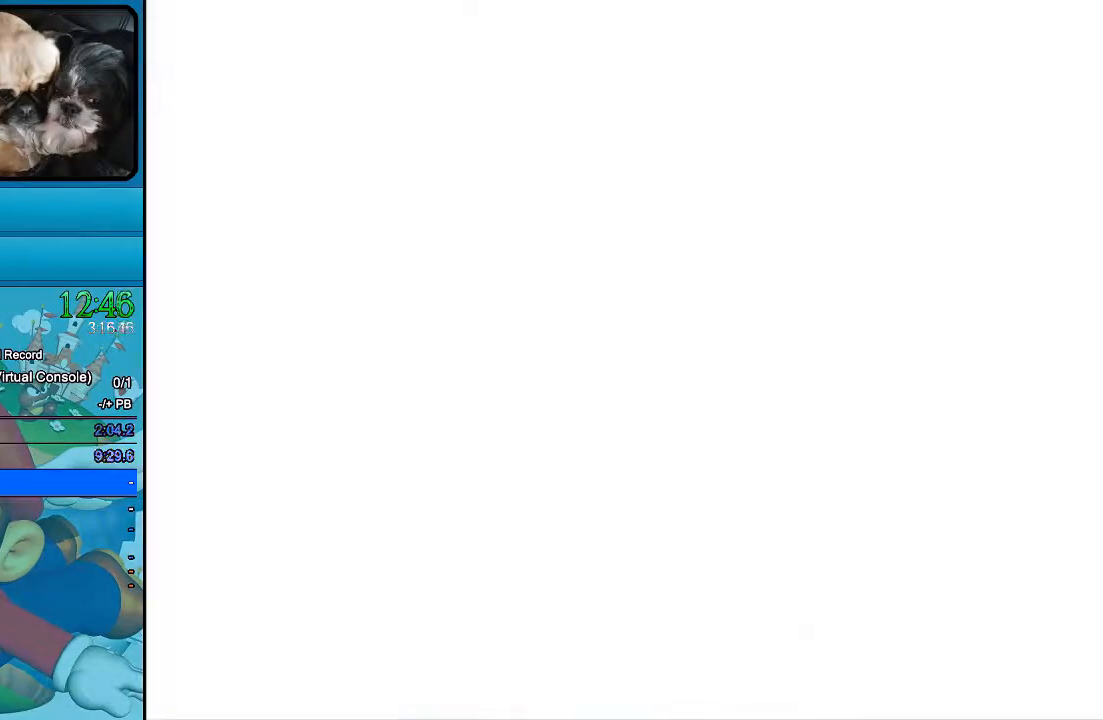
{"dt_ms": 500, "buttons": [], "left_stick": "center", "right_stick": "center", "events": []}
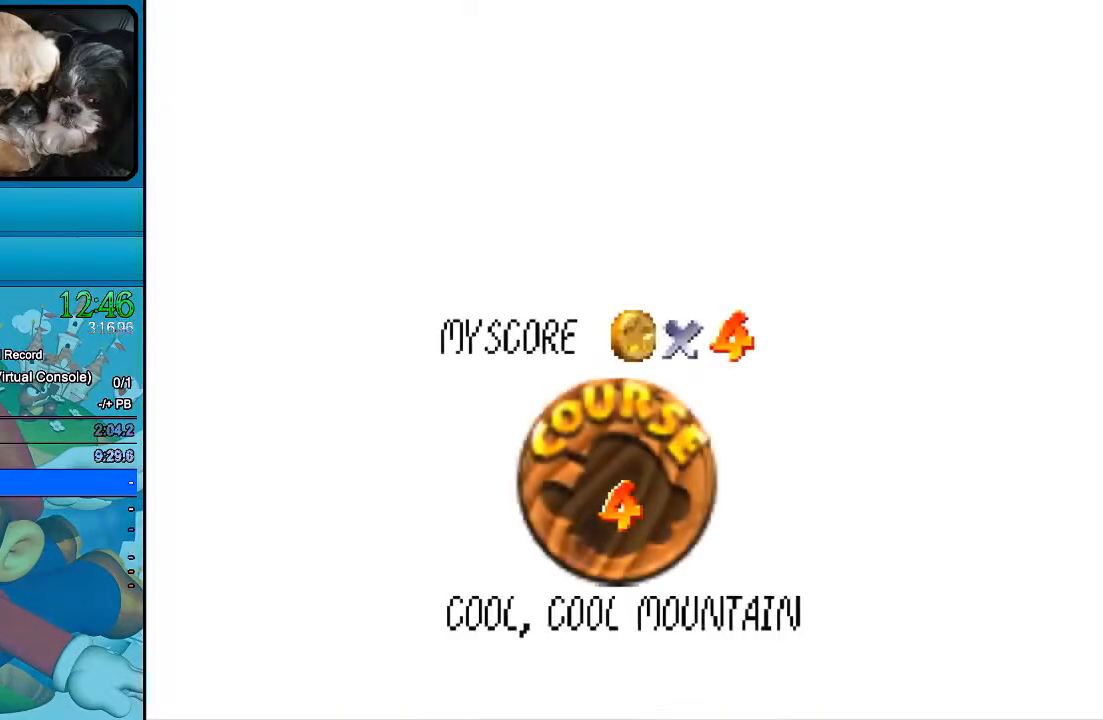
{"dt_ms": 500, "buttons": [], "left_stick": "center", "right_stick": "center", "events": [[133, "B", "down"], [267, "B", "up"], [367, "B", "down"], [467, "B", "up"]]}
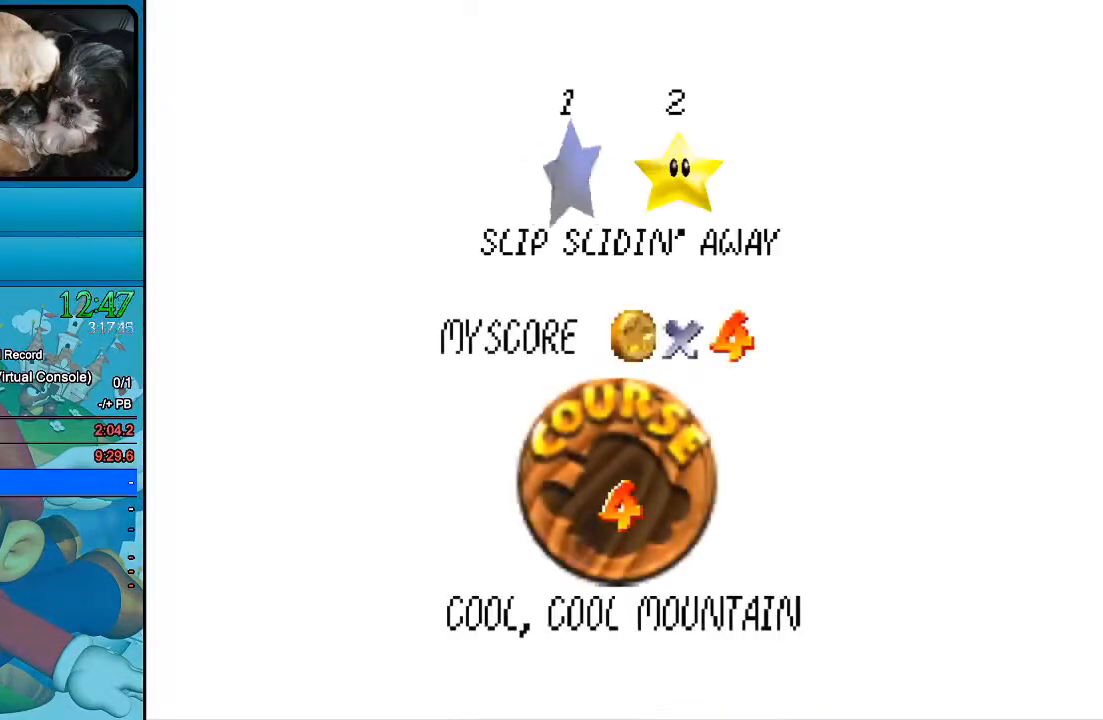
{"dt_ms": 500, "buttons": [], "left_stick": "center", "right_stick": "center", "events": [[233, "B", "down"], [367, "B", "up"]]}
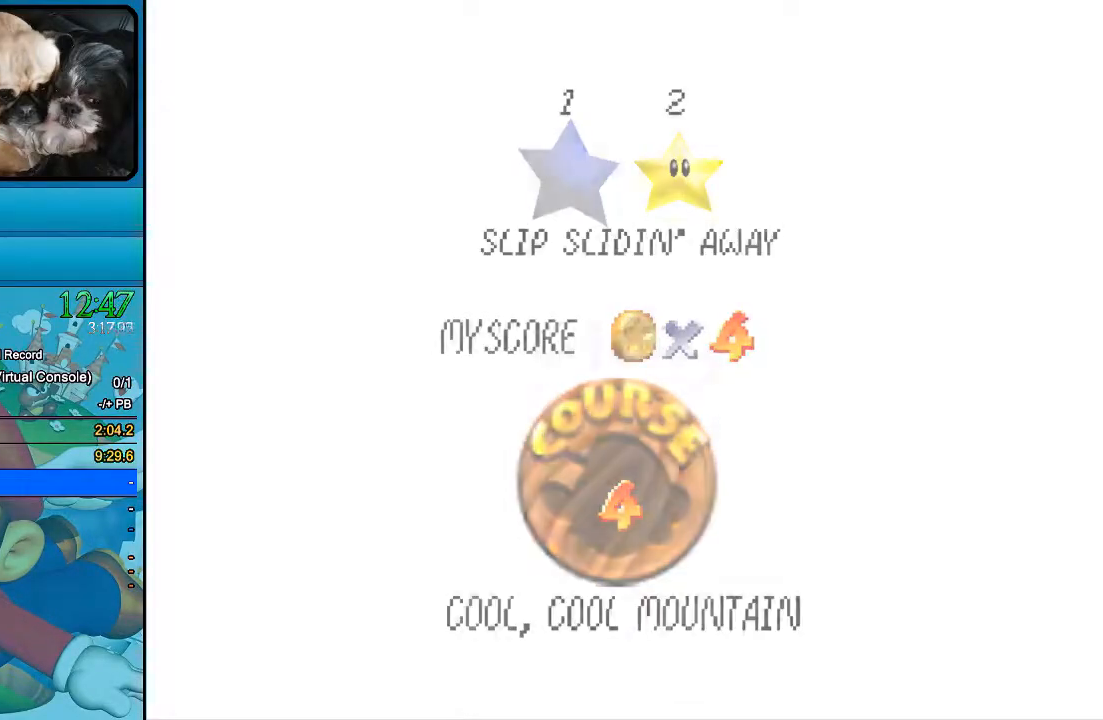
{"dt_ms": 500, "buttons": [], "left_stick": "center", "right_stick": "center", "events": []}
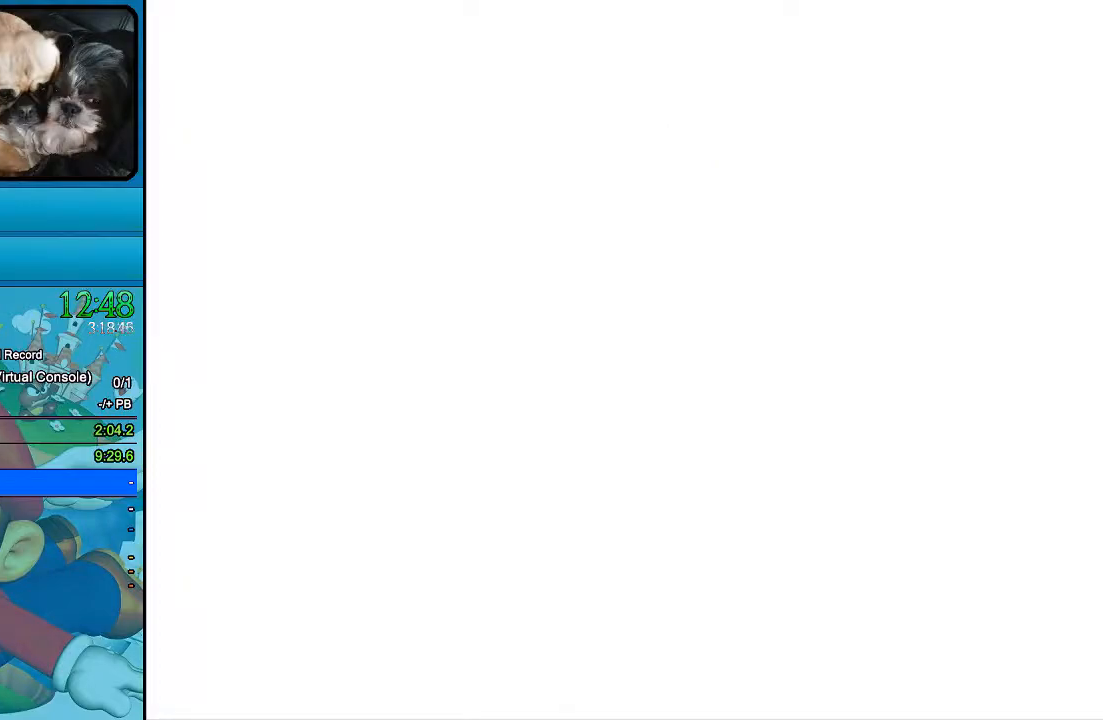
{"dt_ms": 500, "buttons": [], "left_stick": "center", "right_stick": "center", "events": []}
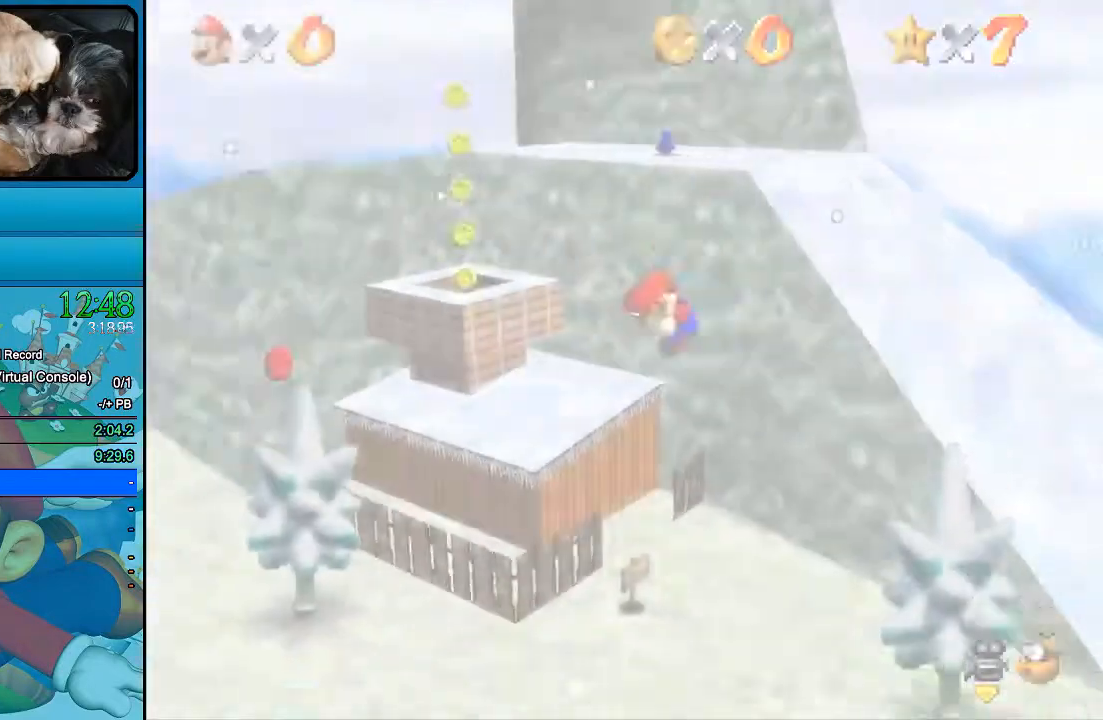
{"dt_ms": 500, "buttons": [], "left_stick": "center", "right_stick": "center", "events": []}
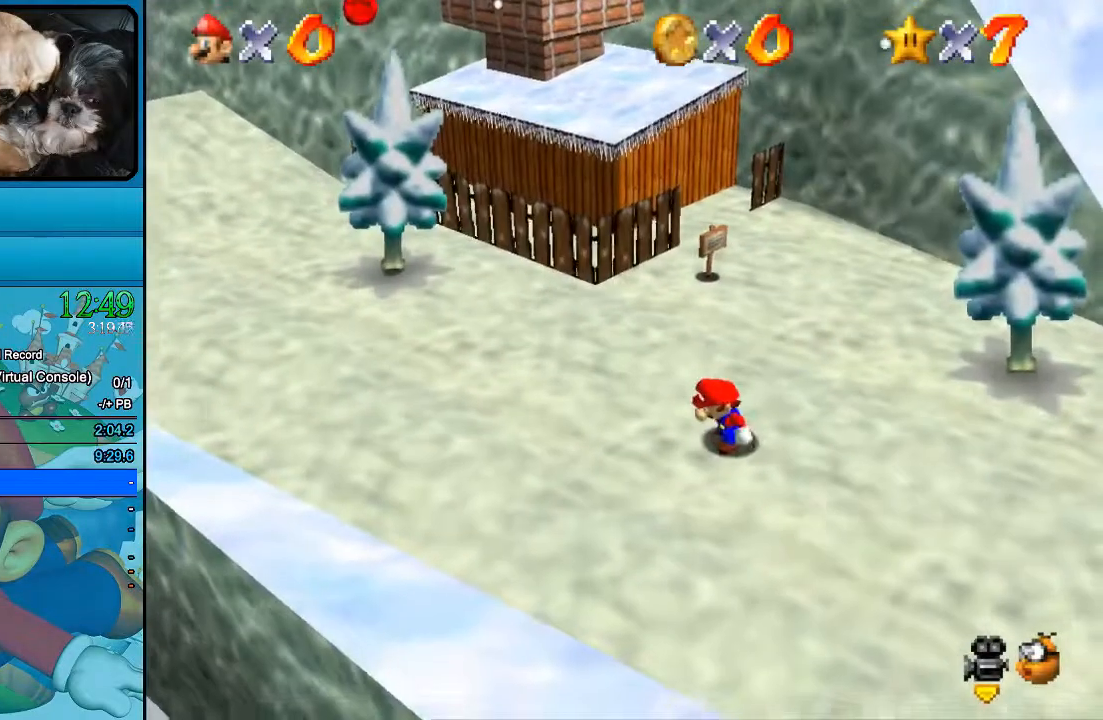
{"dt_ms": 500, "buttons": [], "left_stick": "down-left", "right_stick": "center", "events": [[233, "left_stick", "left"], [300, "left_stick", "down-left"]]}
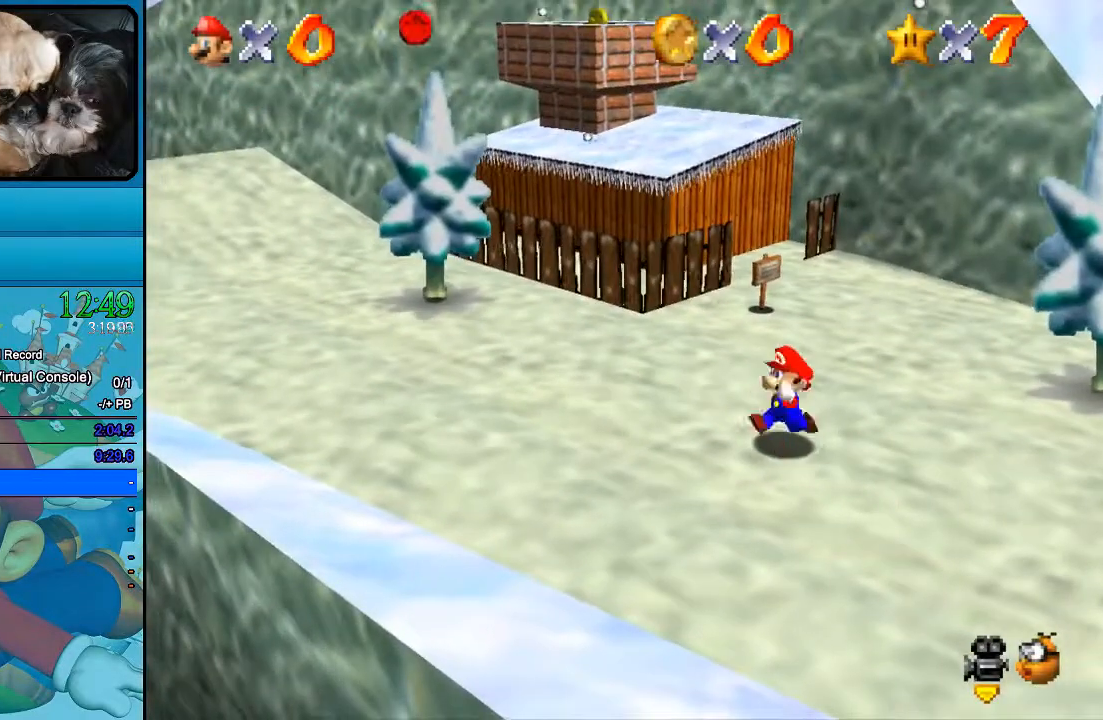
{"dt_ms": 500, "buttons": [], "left_stick": "down-left", "right_stick": "center", "events": []}